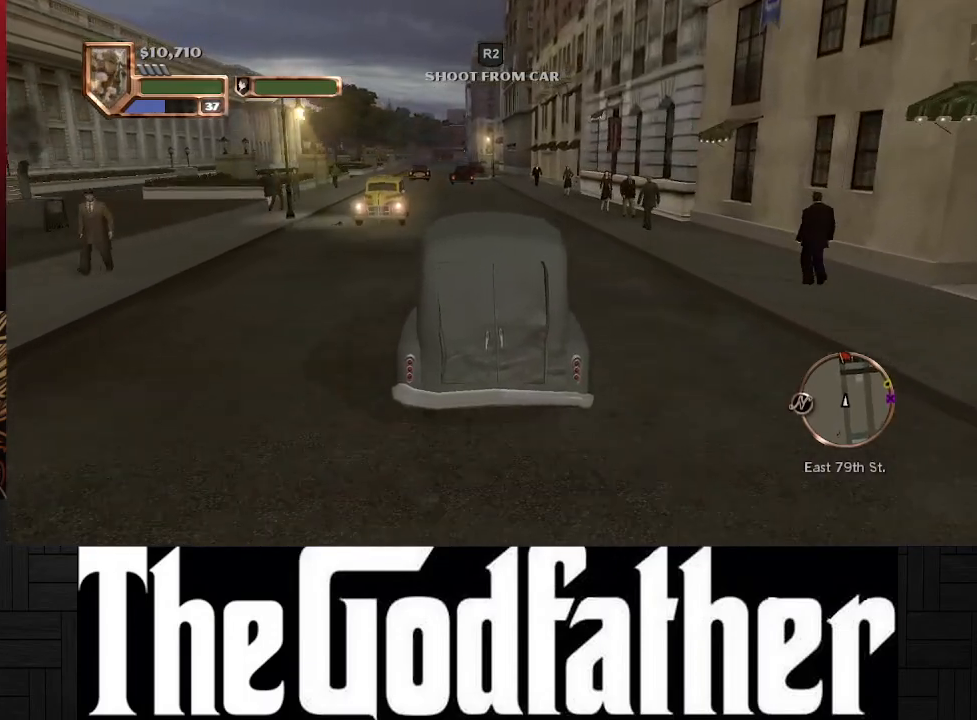
Gameplay with a controller (Xbox layout); each line is a JSON object with the inputs held at the frame after it. "events" lists button and stick changes between this image and that frame as [ms after this image, input, new state], when the widget could be followed in between. Not read: L2 R2.
{"buttons": ["A"], "left_stick": "center", "right_stick": "center", "events": [[183, "A", "down"]]}
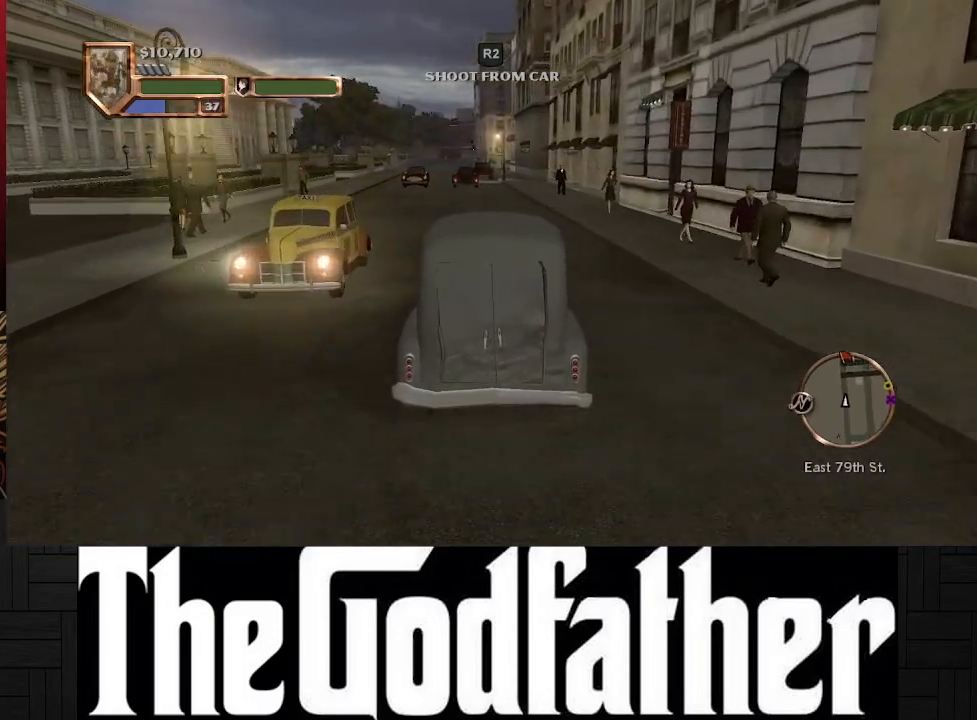
{"buttons": ["X"], "left_stick": "center", "right_stick": "center", "events": [[100, "A", "up"], [500, "X", "down"]]}
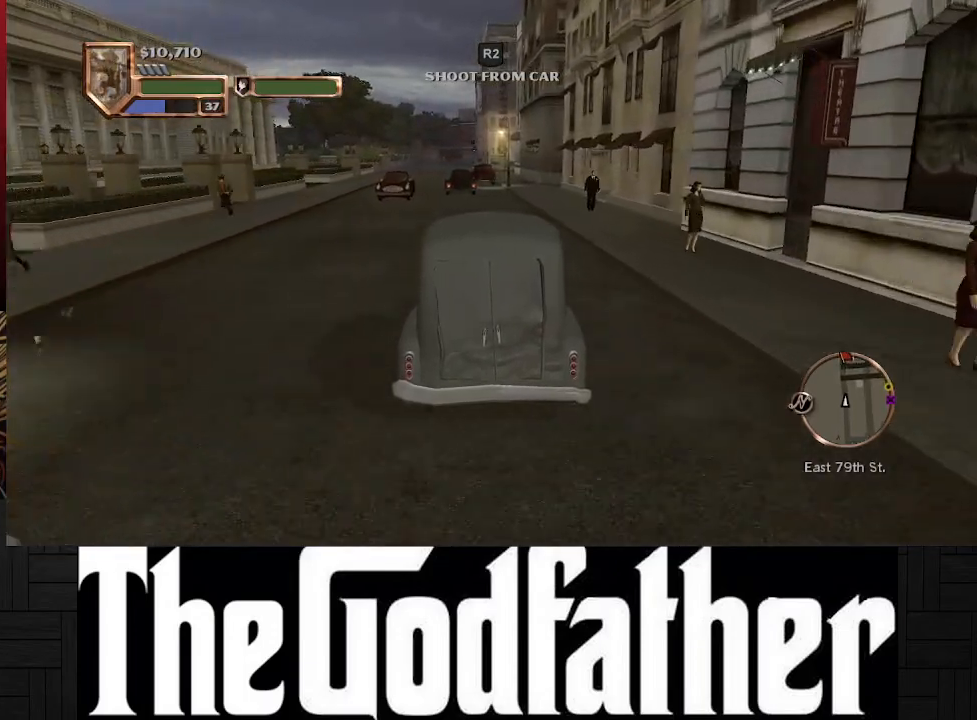
{"buttons": ["A"], "left_stick": "center", "right_stick": "center", "events": [[150, "X", "up"], [217, "left_stick", "left"], [317, "A", "down"], [383, "left_stick", "center"]]}
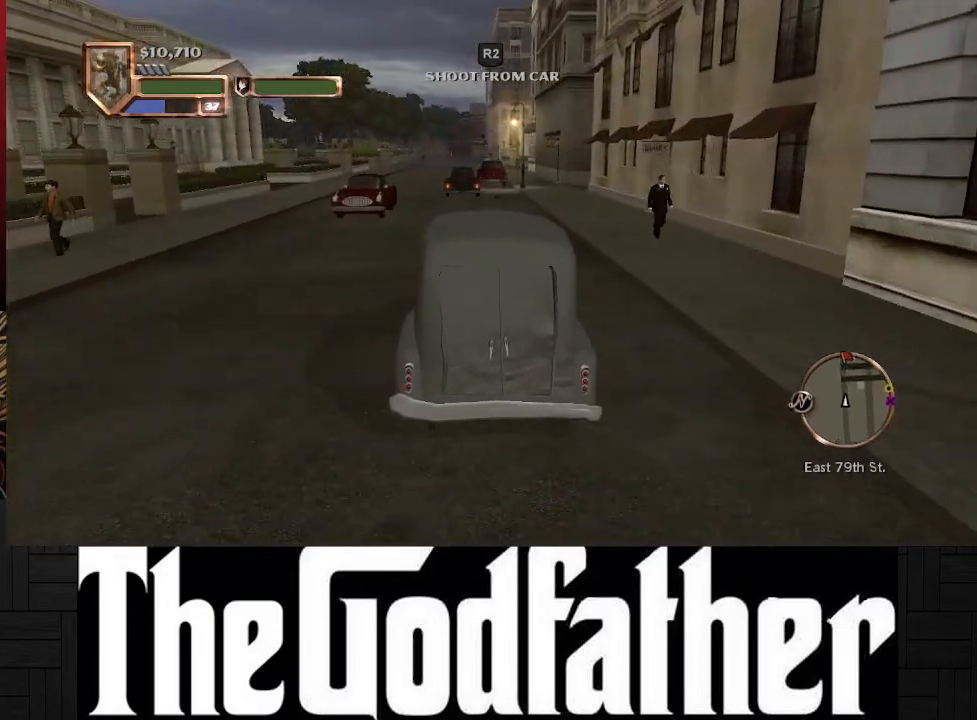
{"buttons": [], "left_stick": "left", "right_stick": "center", "events": [[233, "left_stick", "left"], [467, "A", "up"]]}
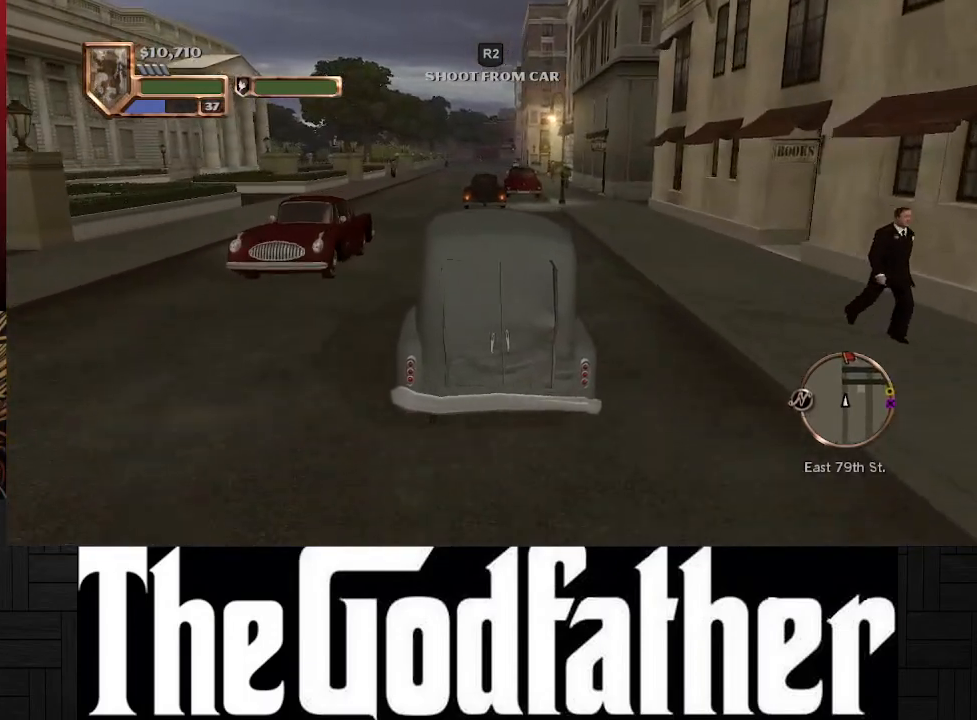
{"buttons": ["A"], "left_stick": "center", "right_stick": "center", "events": [[183, "A", "down"], [200, "left_stick", "center"]]}
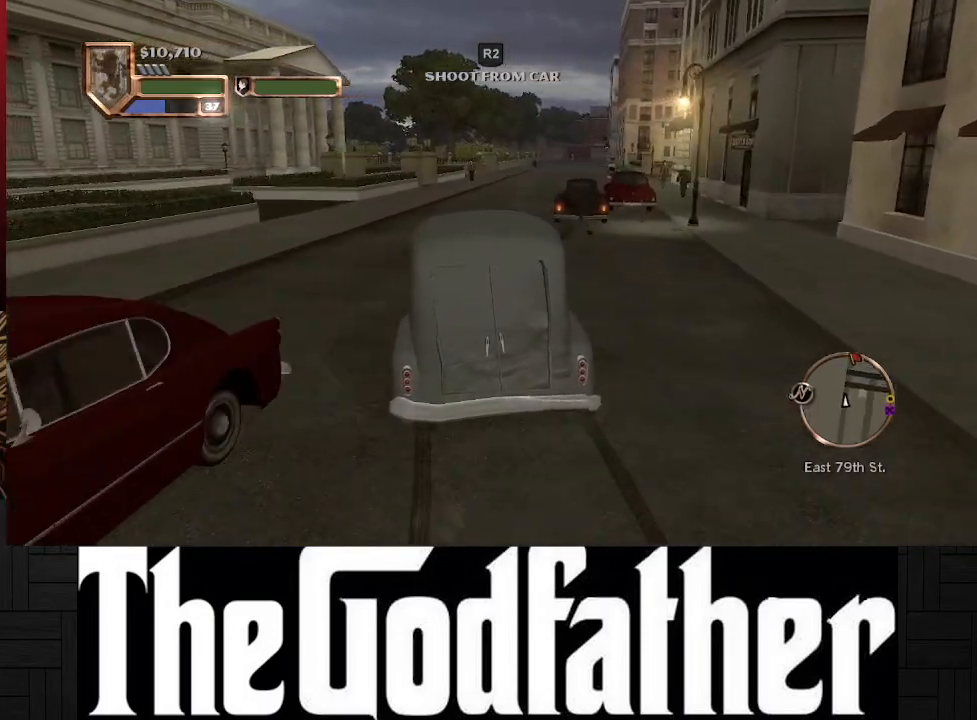
{"buttons": ["A"], "left_stick": "right", "right_stick": "center", "events": [[17, "left_stick", "right"], [217, "left_stick", "center"], [467, "left_stick", "right"]]}
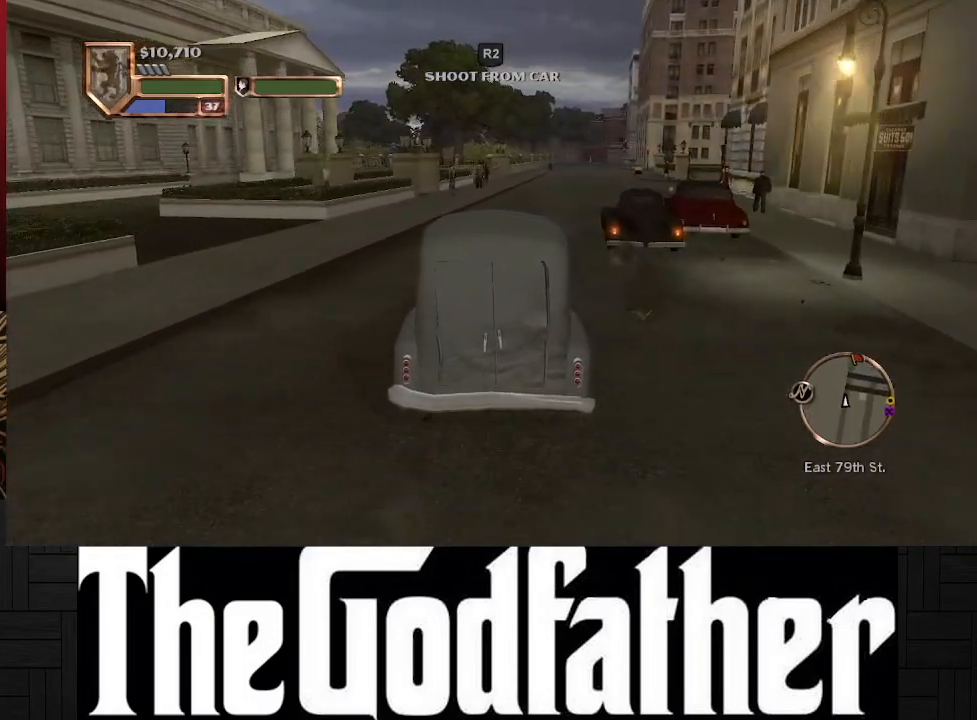
{"buttons": ["A"], "left_stick": "center", "right_stick": "center", "events": [[133, "left_stick", "up-right"], [233, "left_stick", "center"]]}
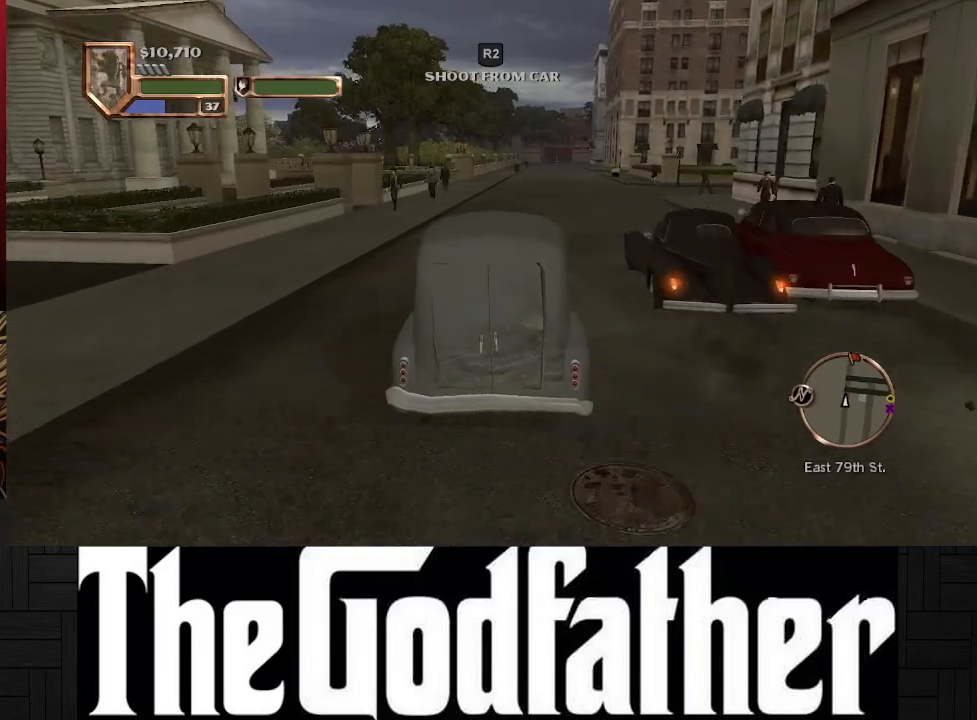
{"buttons": ["A"], "left_stick": "center", "right_stick": "center", "events": [[33, "left_stick", "right"], [317, "left_stick", "center"]]}
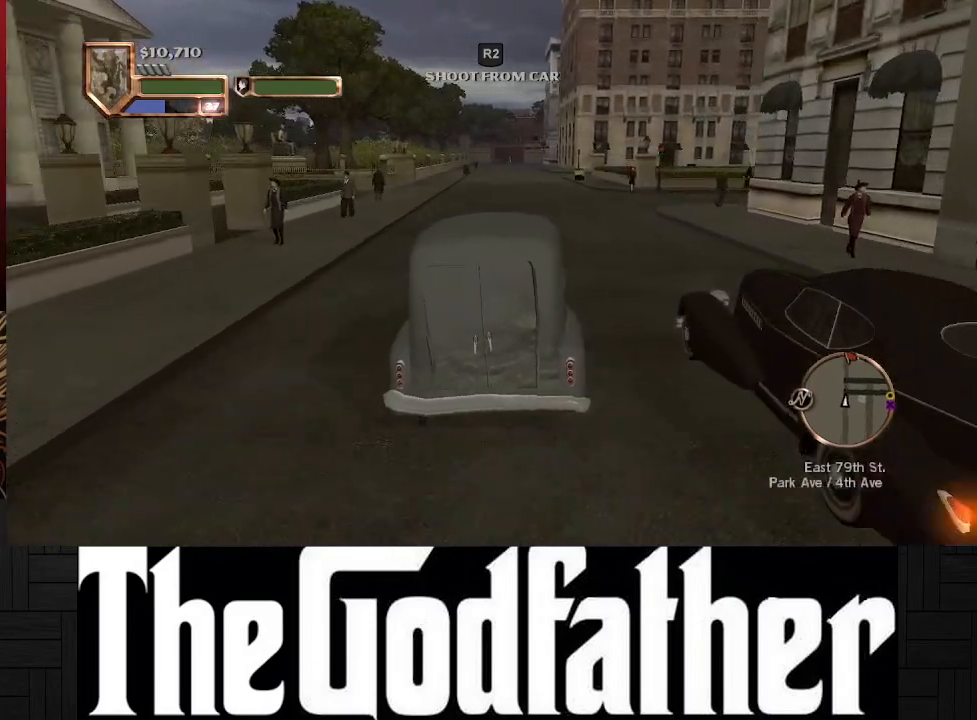
{"buttons": ["A"], "left_stick": "center", "right_stick": "center", "events": []}
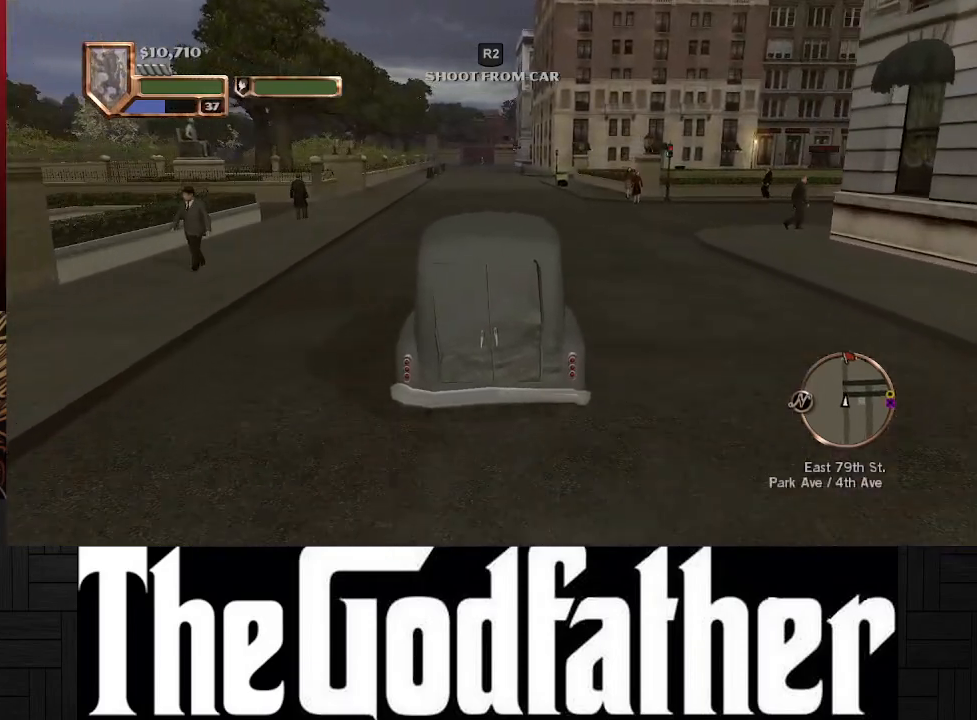
{"buttons": ["A"], "left_stick": "center", "right_stick": "center", "events": []}
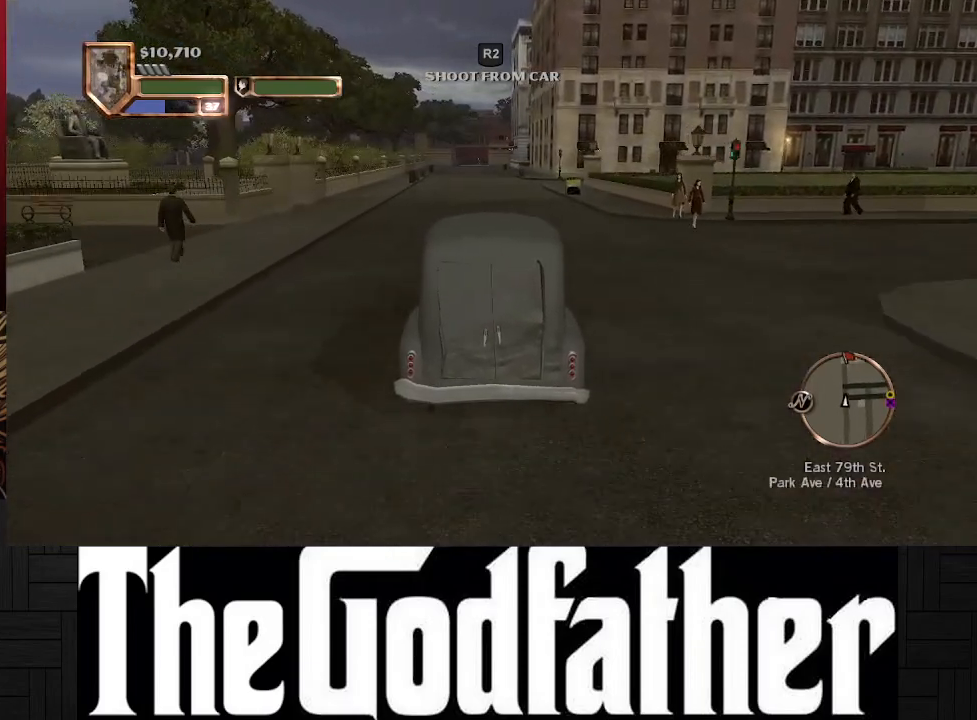
{"buttons": ["A"], "left_stick": "center", "right_stick": "center", "events": []}
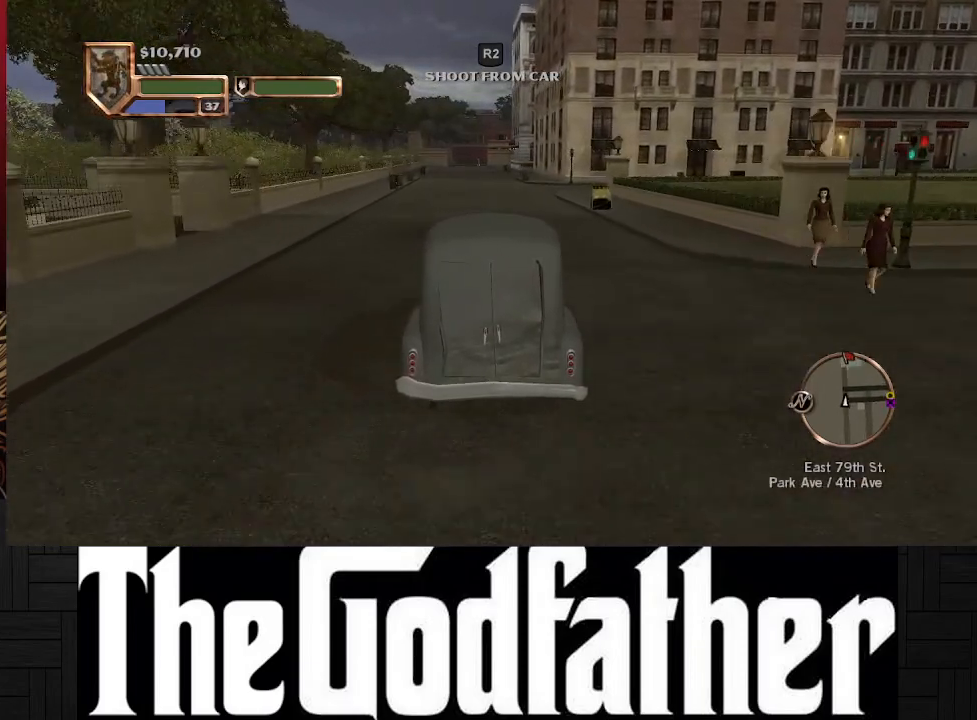
{"buttons": [], "left_stick": "center", "right_stick": "center", "events": [[350, "left_stick", "left"], [400, "A", "up"], [483, "left_stick", "center"]]}
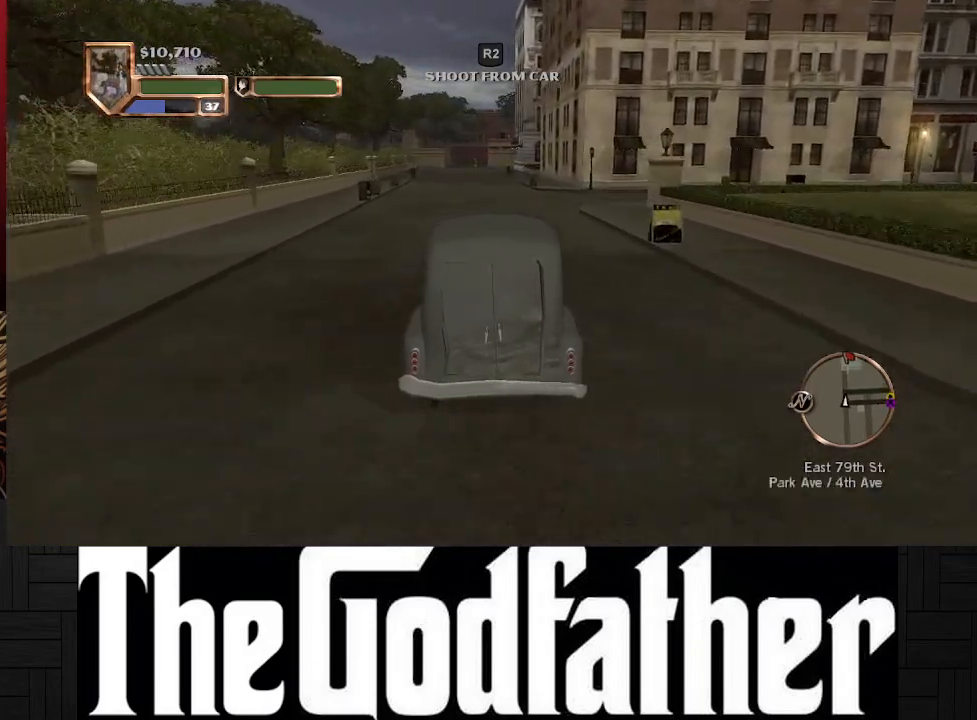
{"buttons": [], "left_stick": "center", "right_stick": "center", "events": []}
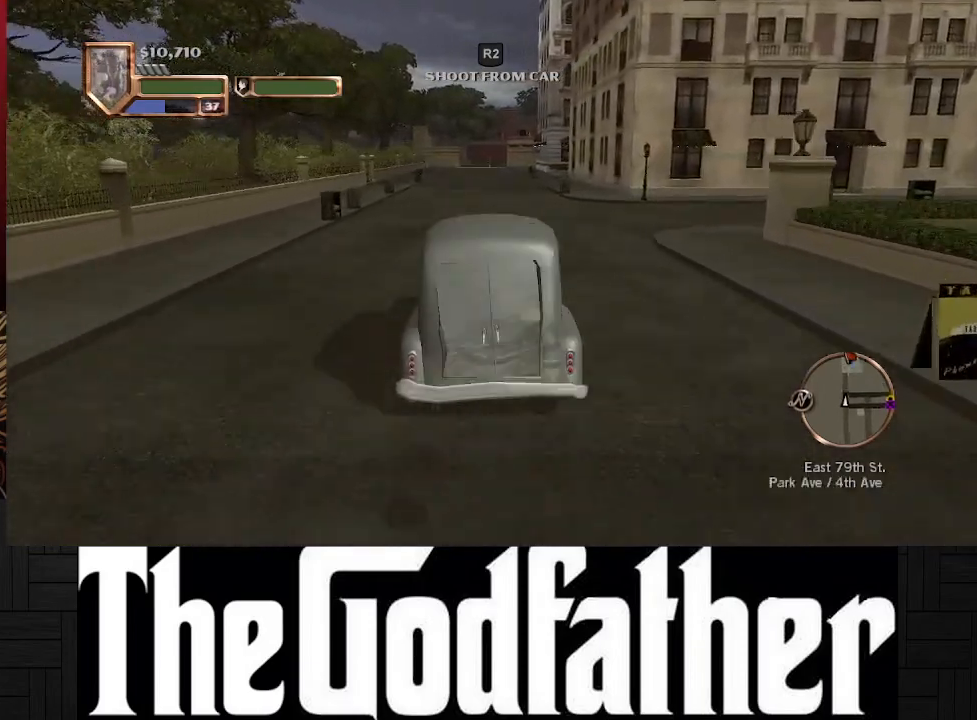
{"buttons": [], "left_stick": "center", "right_stick": "center", "events": []}
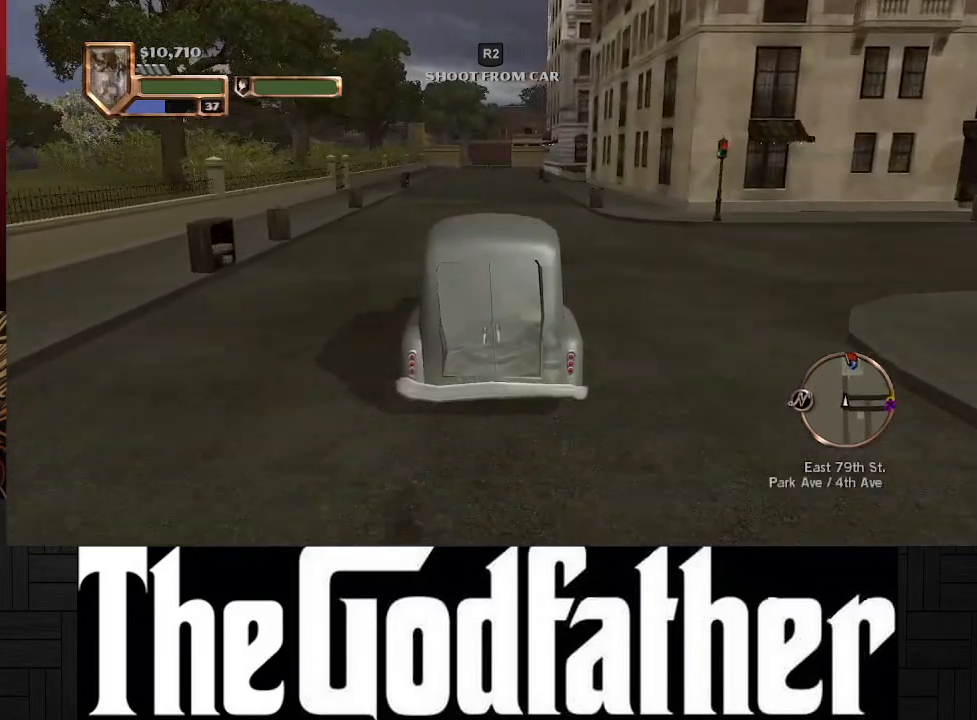
{"buttons": [], "left_stick": "center", "right_stick": "center", "events": [[150, "X", "down"], [300, "X", "up"]]}
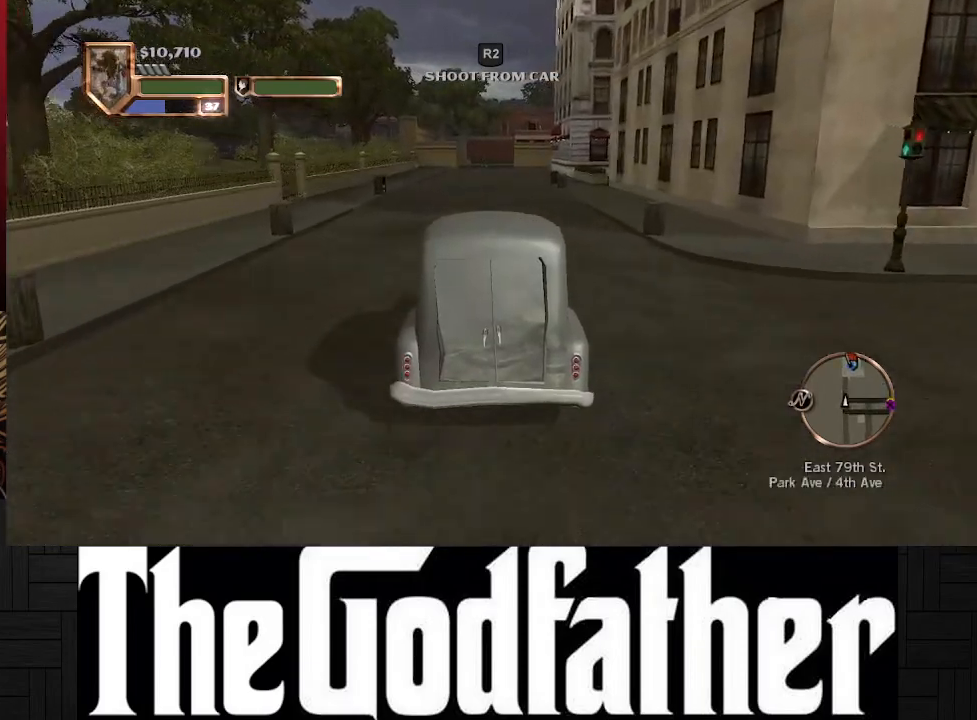
{"buttons": ["A"], "left_stick": "center", "right_stick": "center", "events": [[33, "A", "down"]]}
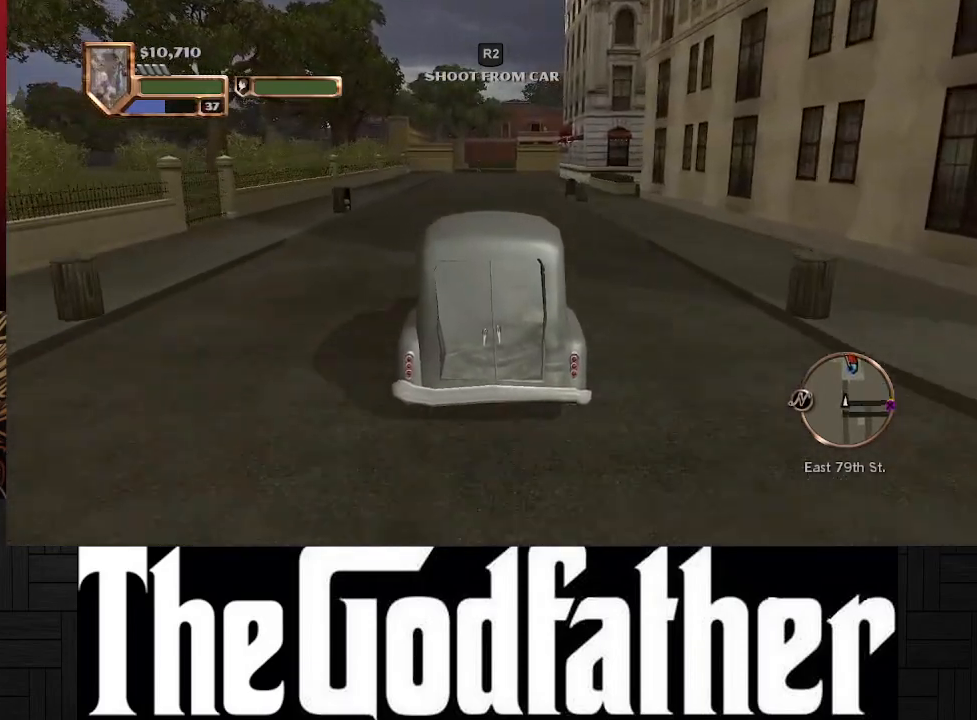
{"buttons": [], "left_stick": "center", "right_stick": "center", "events": [[150, "A", "up"]]}
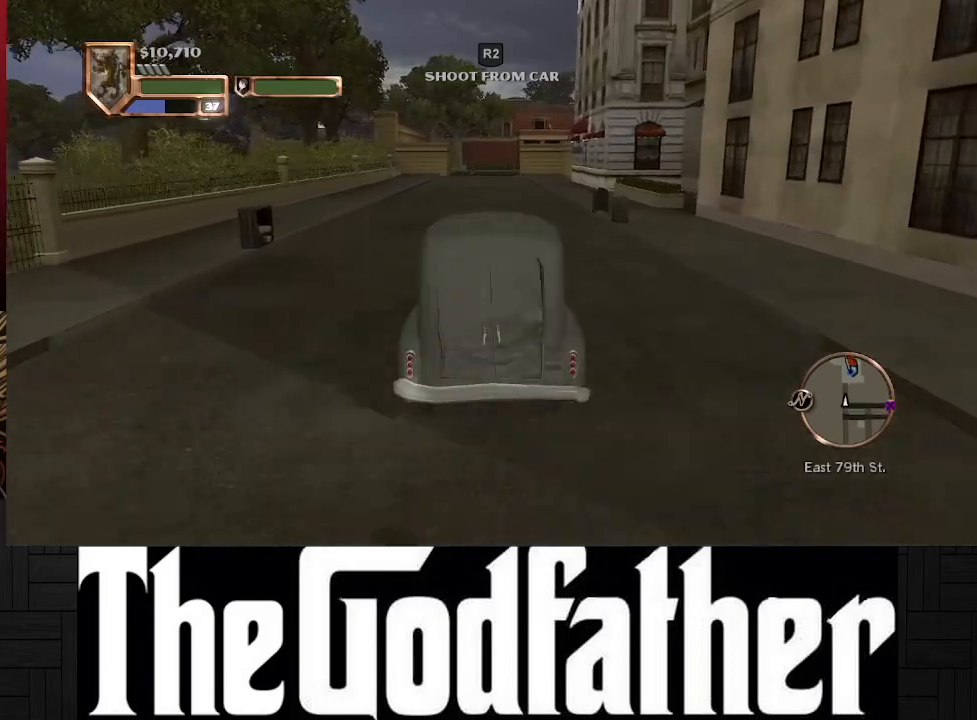
{"buttons": [], "left_stick": "center", "right_stick": "center", "events": []}
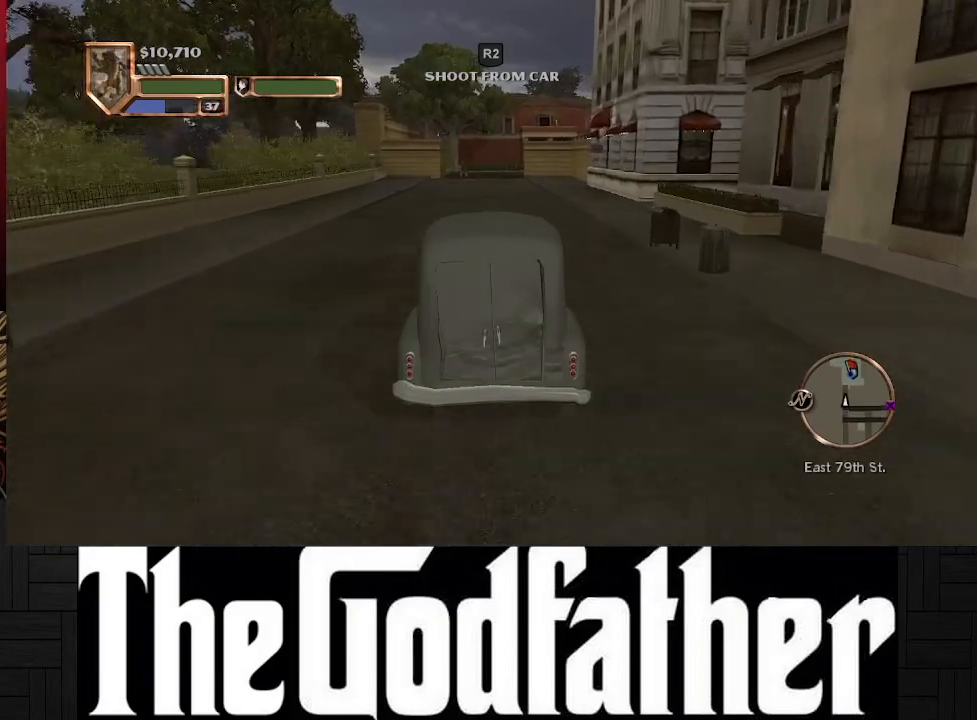
{"buttons": [], "left_stick": "center", "right_stick": "center", "events": []}
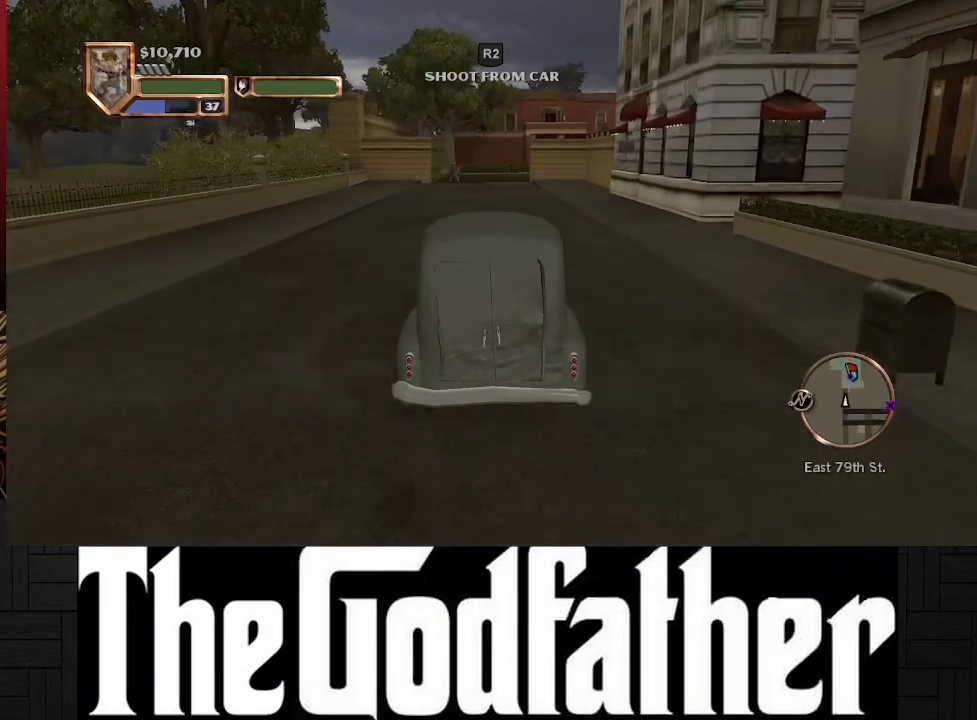
{"buttons": ["X"], "left_stick": "center", "right_stick": "center", "events": [[233, "X", "down"]]}
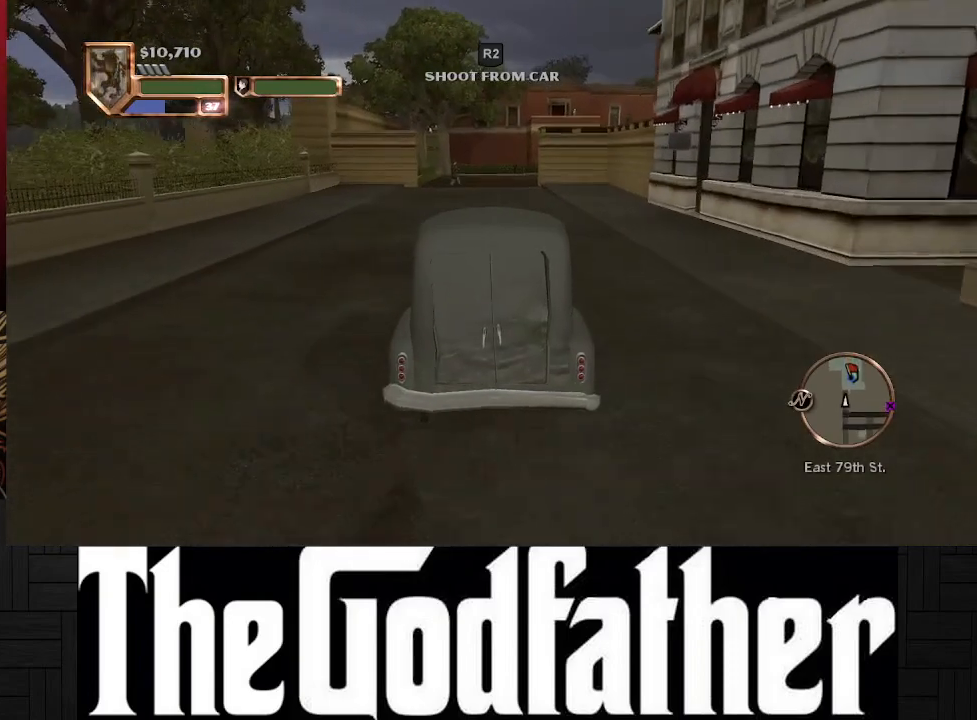
{"buttons": ["X"], "left_stick": "center", "right_stick": "center", "events": []}
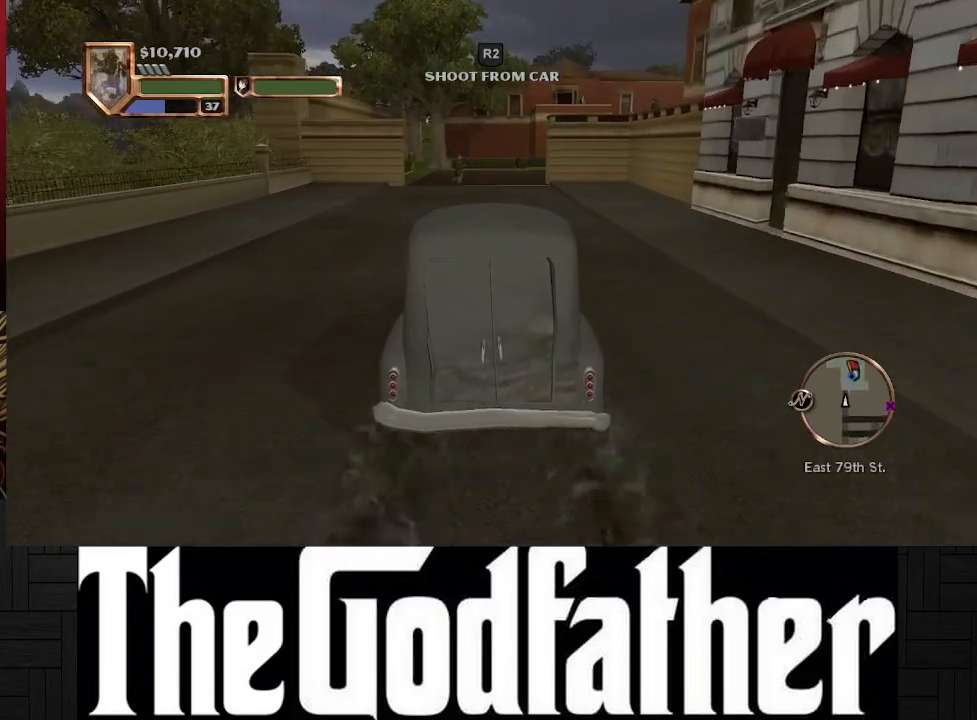
{"buttons": ["X"], "left_stick": "center", "right_stick": "center", "events": []}
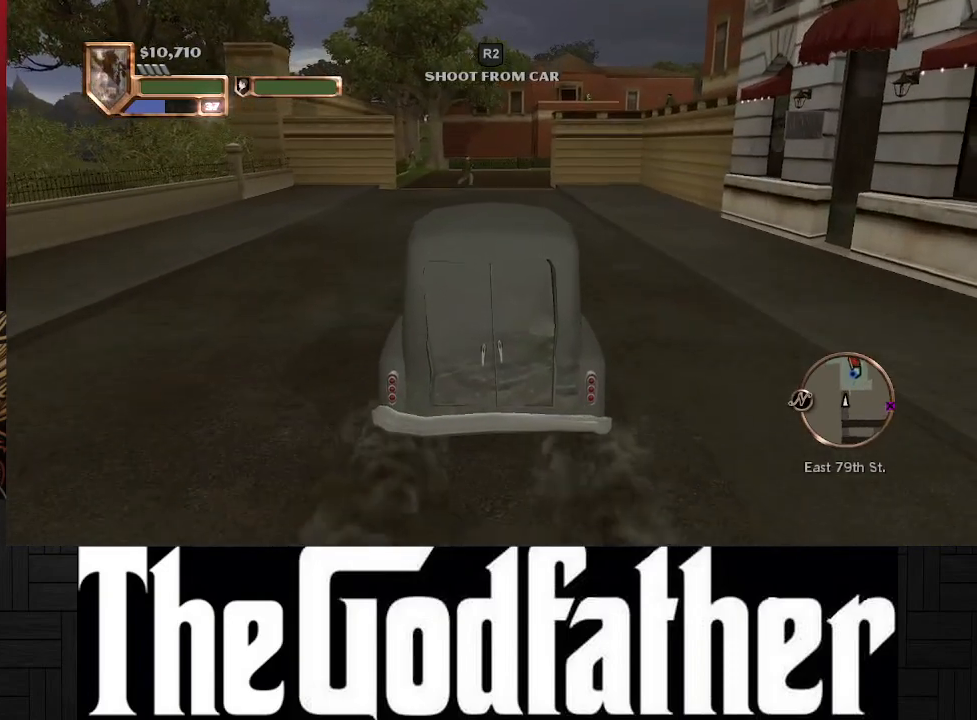
{"buttons": ["X"], "left_stick": "center", "right_stick": "center", "events": []}
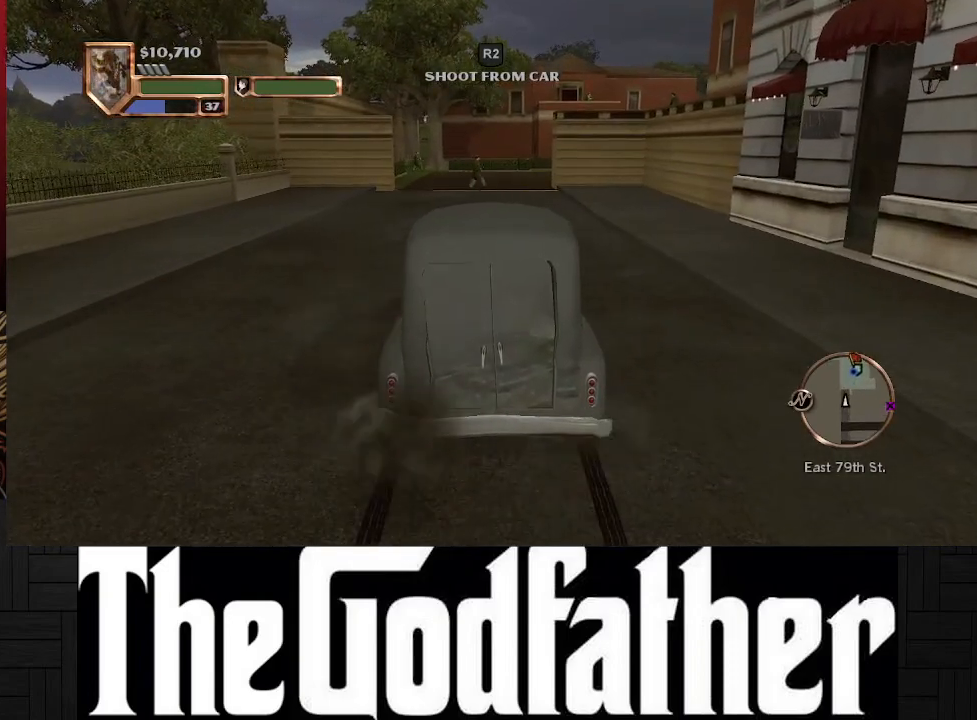
{"buttons": [], "left_stick": "center", "right_stick": "center", "events": [[300, "X", "up"]]}
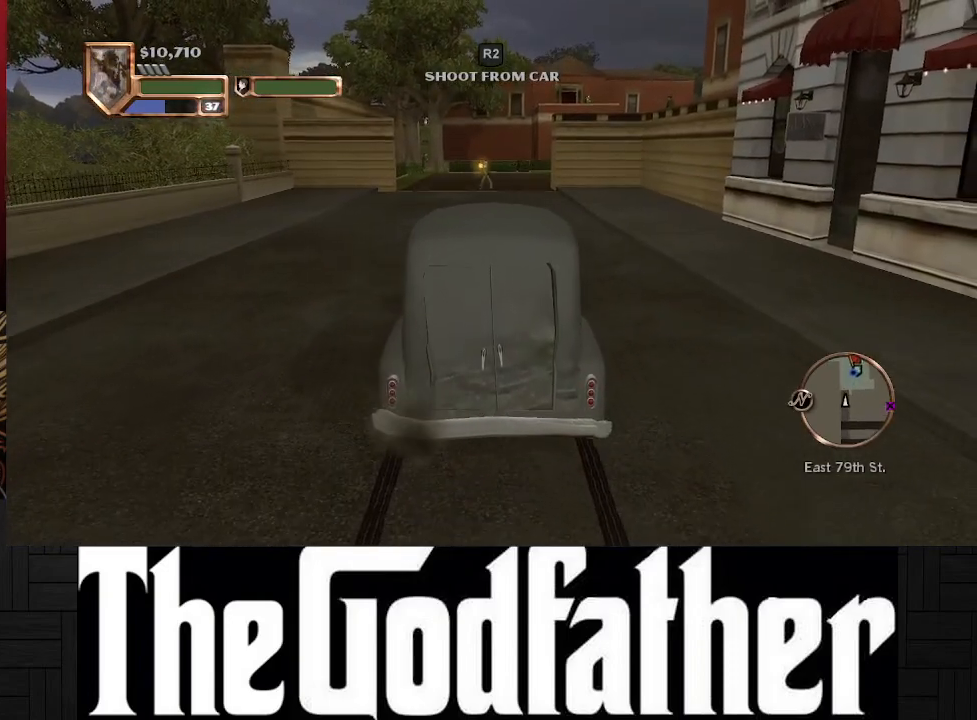
{"buttons": [], "left_stick": "center", "right_stick": "center", "events": [[50, "Y", "down"], [500, "Y", "up"]]}
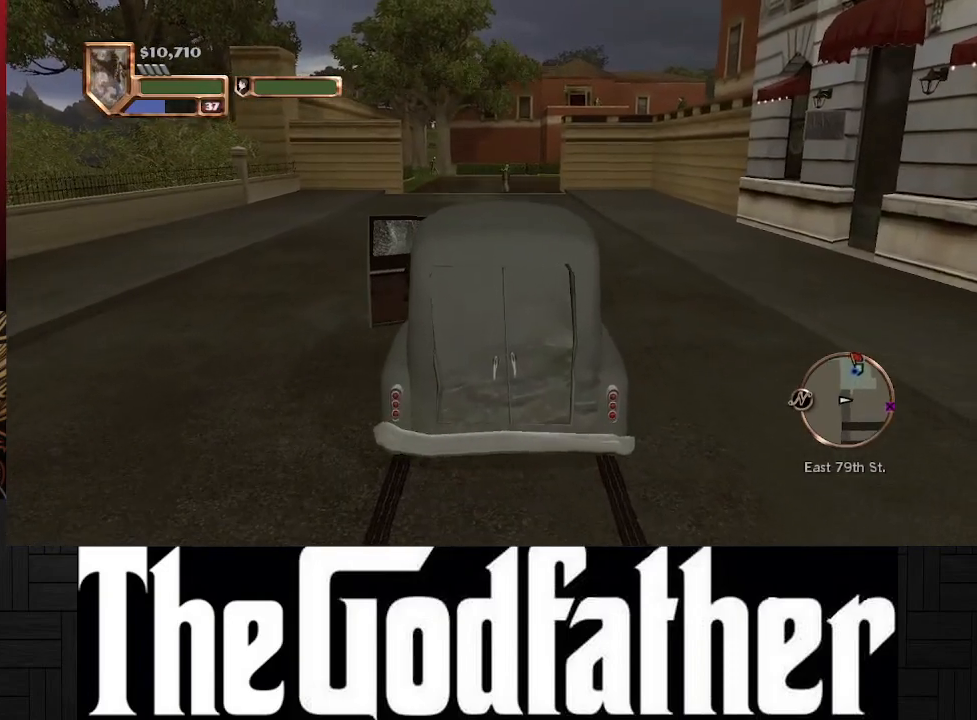
{"buttons": [], "left_stick": "down-left", "right_stick": "center", "events": [[450, "left_stick", "down-left"]]}
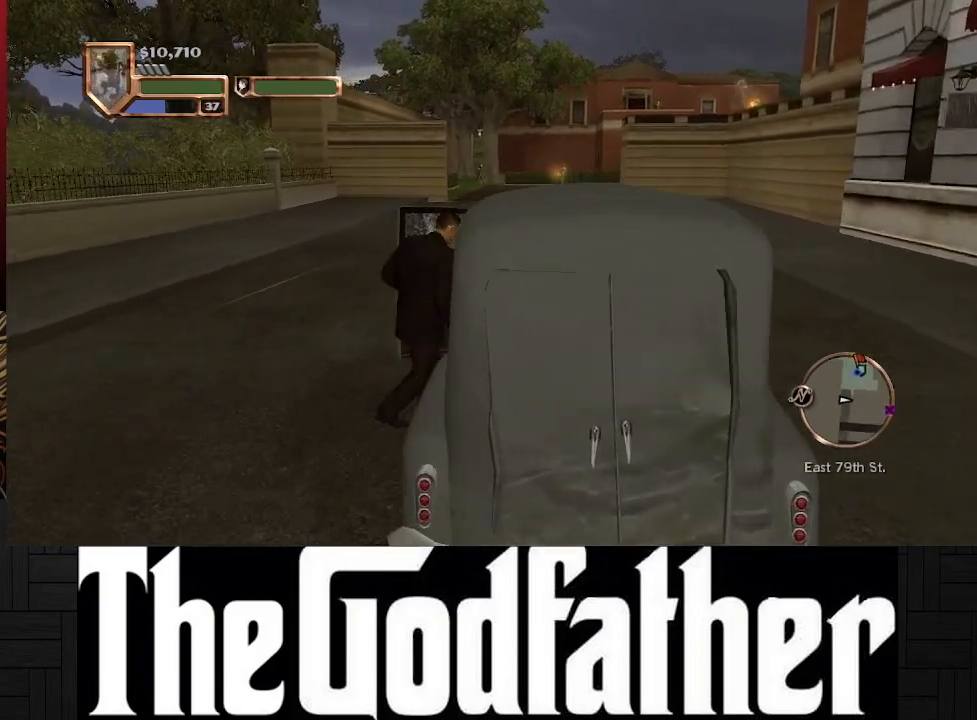
{"buttons": [], "left_stick": "down", "right_stick": "center", "events": [[17, "left_stick", "down"]]}
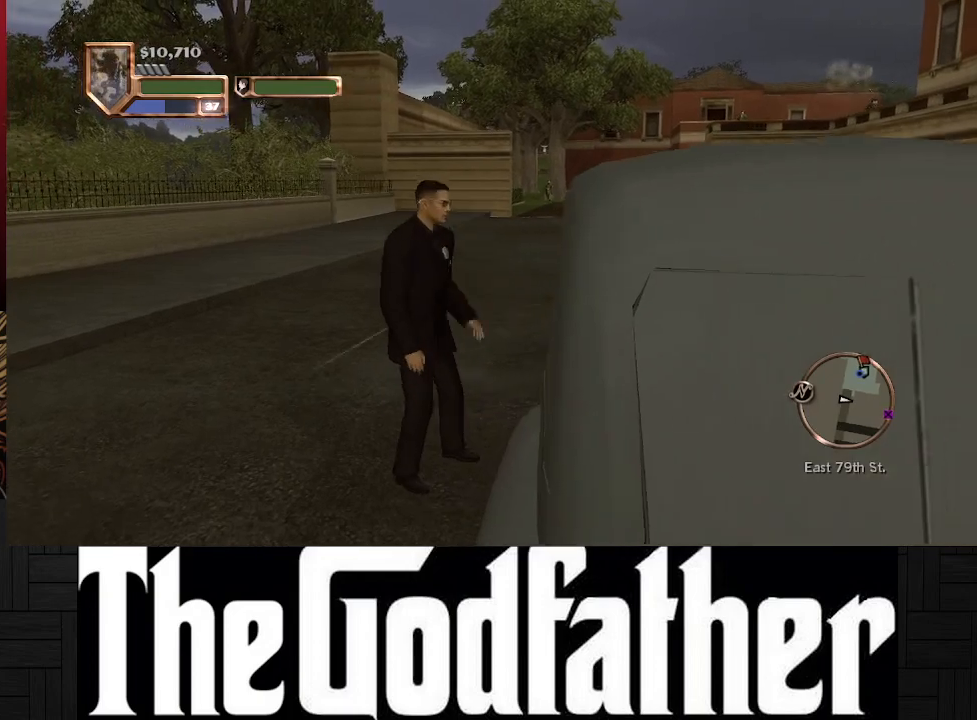
{"buttons": [], "left_stick": "down", "right_stick": "center", "events": [[217, "B", "down"], [367, "B", "up"]]}
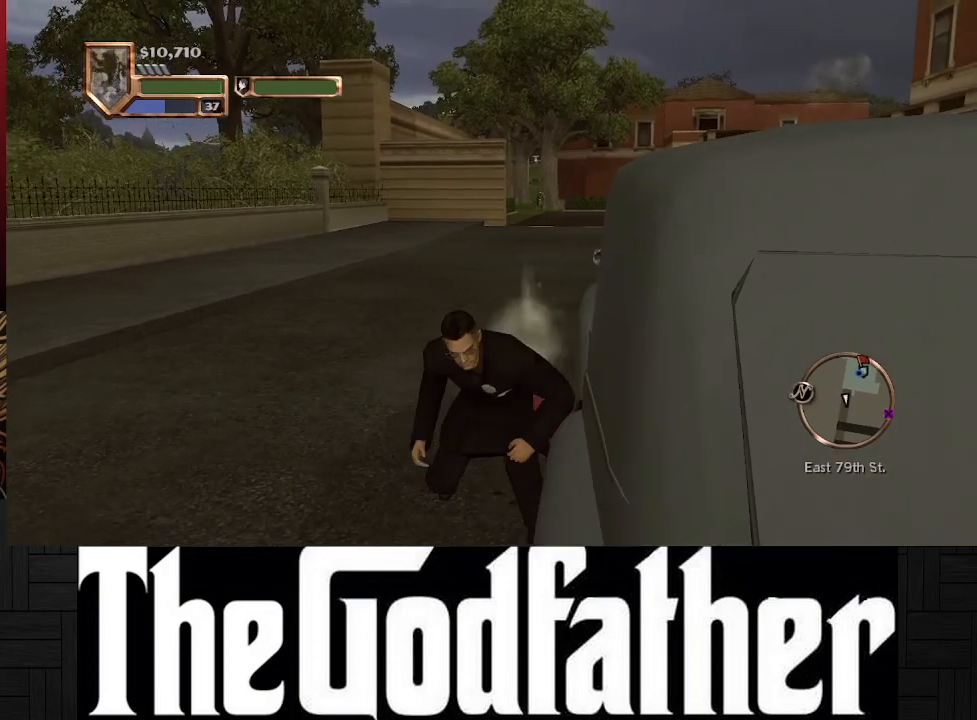
{"buttons": [], "left_stick": "down", "right_stick": "center", "events": []}
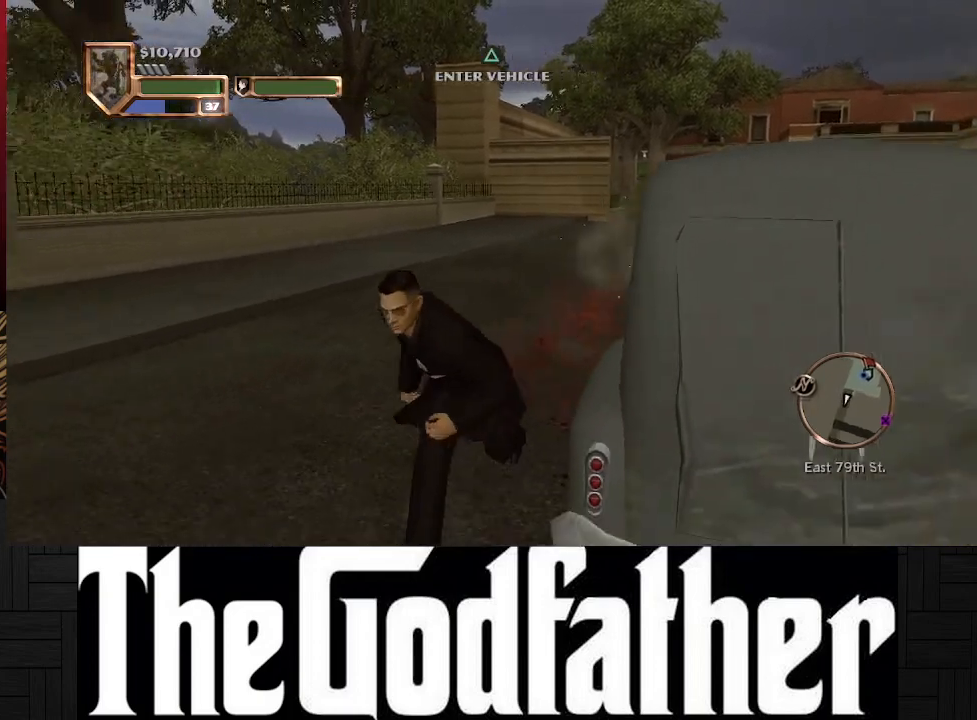
{"buttons": [], "left_stick": "down-right", "right_stick": "center", "events": [[233, "right_stick", "right"], [450, "left_stick", "down-right"], [500, "right_stick", "center"]]}